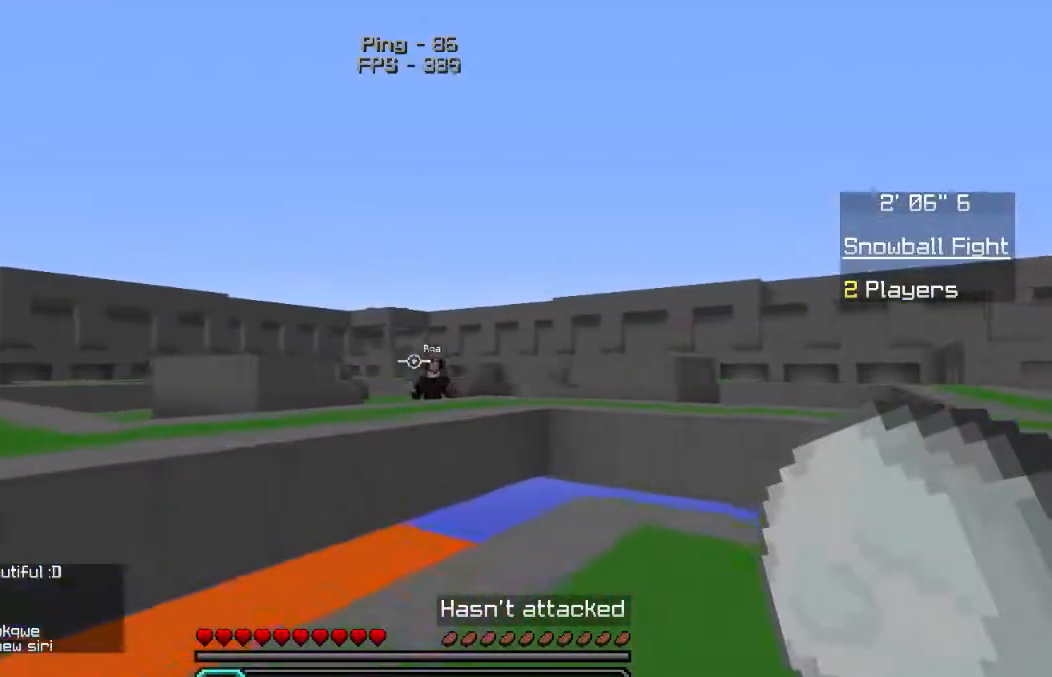
Gameplay with keyboard and mouse; each line is a JSON object with the keys and mouse buttons held at the frame after it. "events" lists presses ("down") and releases ("up") of "a", "d", "s", "w", "mouse_left" and "mouse_right" between this image and that frame as [ms after this image, input, new state], when the widget could be followed in between. "mouse_left", "mouse_right" = the "left", "right" buttons of the "mouse" list. No other keys are recorded. Fast repeated clicks can show as one long hold. Mouse movement is not recorded.
{"keys": ["s"], "mouse": [], "events": [[317, "a", "up"]]}
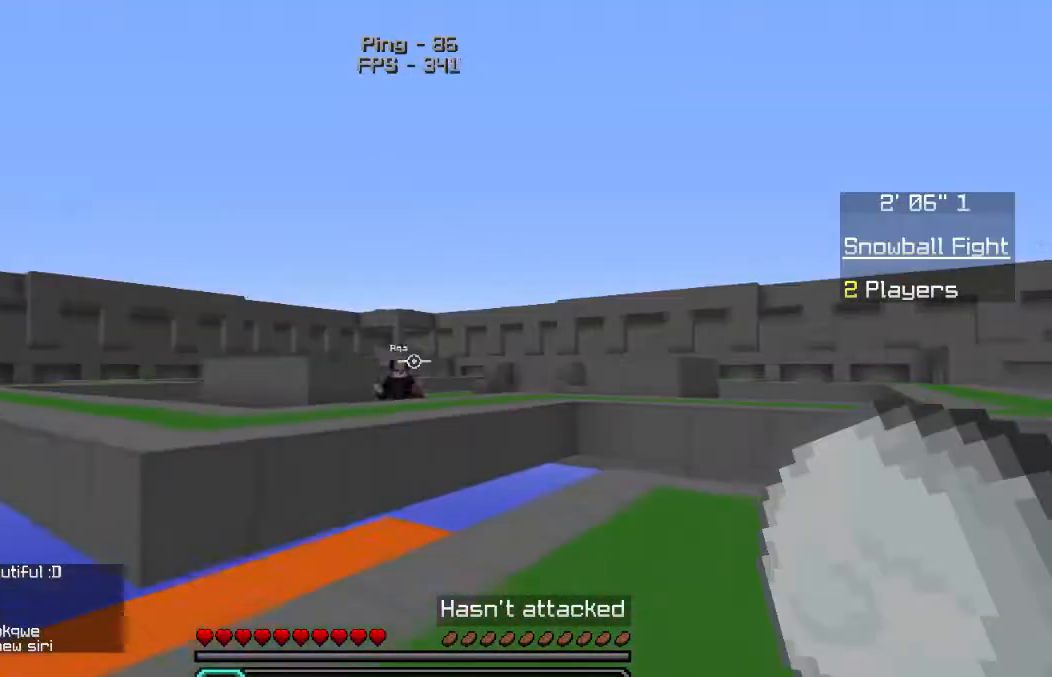
{"keys": ["d"], "mouse": [], "events": [[150, "d", "down"], [367, "s", "up"]]}
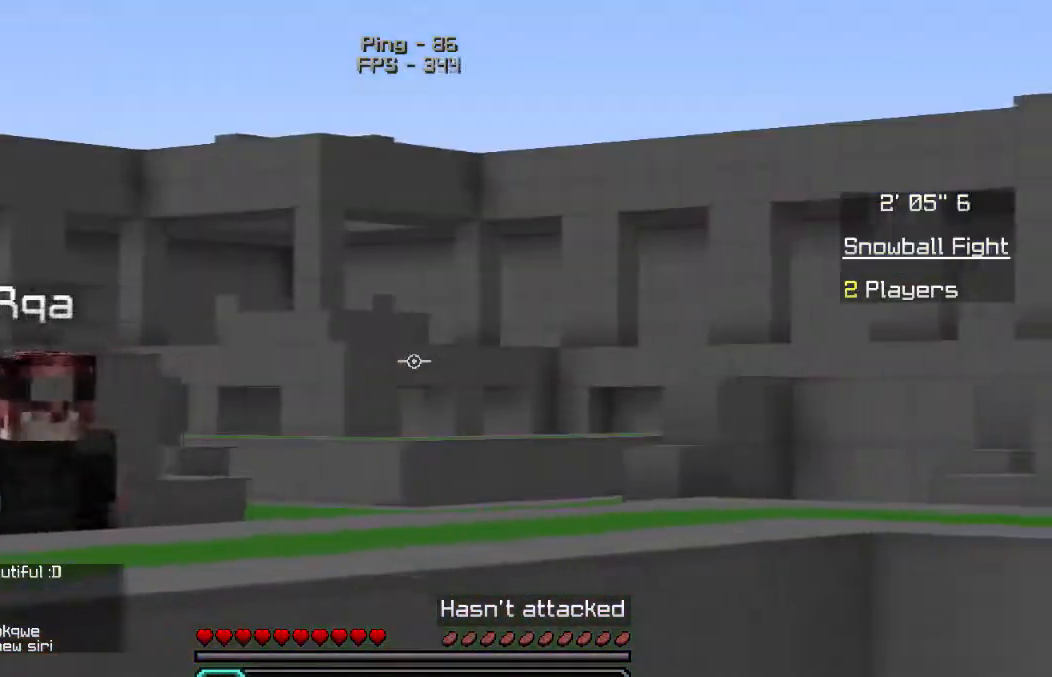
{"keys": ["d"], "mouse": [], "events": [[100, "w", "down"], [333, "w", "up"]]}
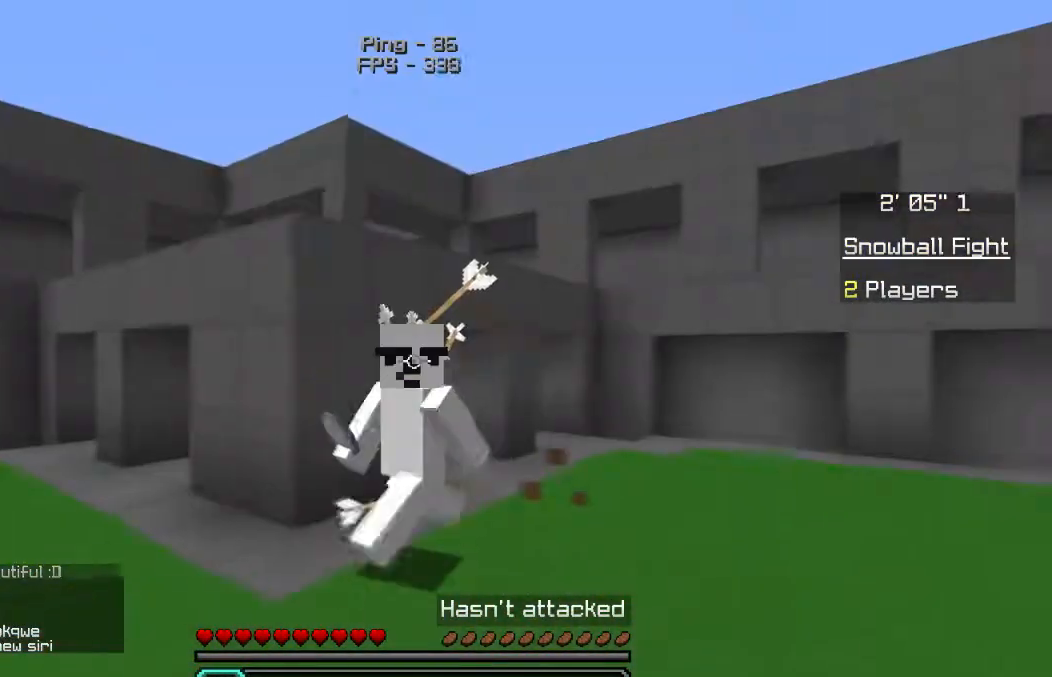
{"keys": ["a", "w"], "mouse": [], "events": [[250, "a", "down"], [333, "d", "up"], [500, "w", "down"]]}
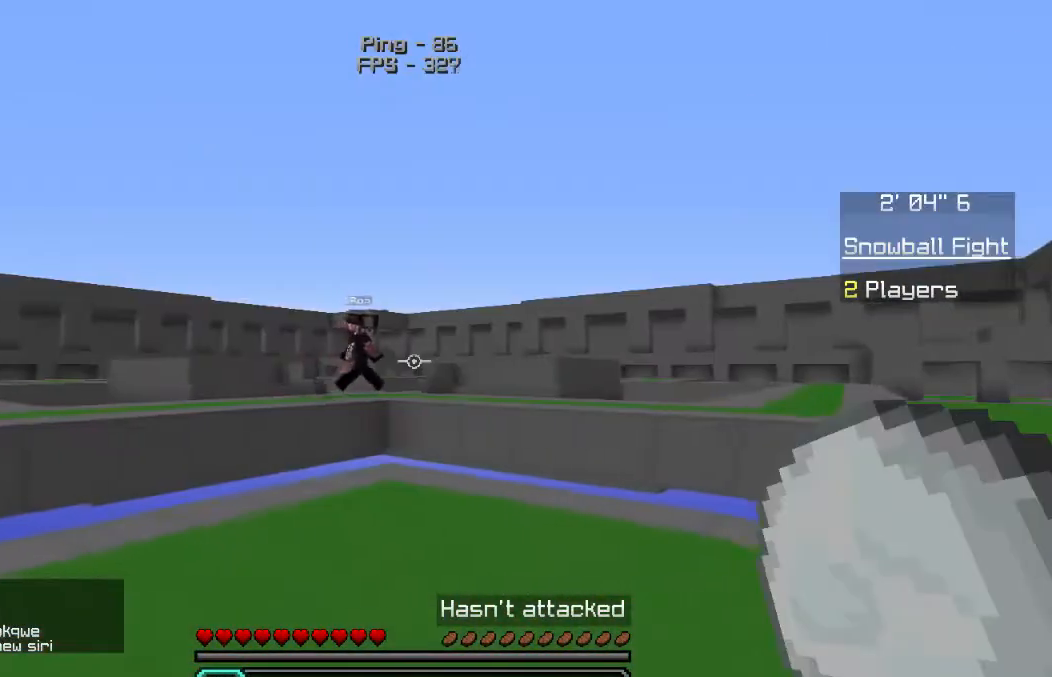
{"keys": ["a"], "mouse": [], "events": [[50, "mouse_left", "down"], [183, "w", "up"], [367, "mouse_left", "up"]]}
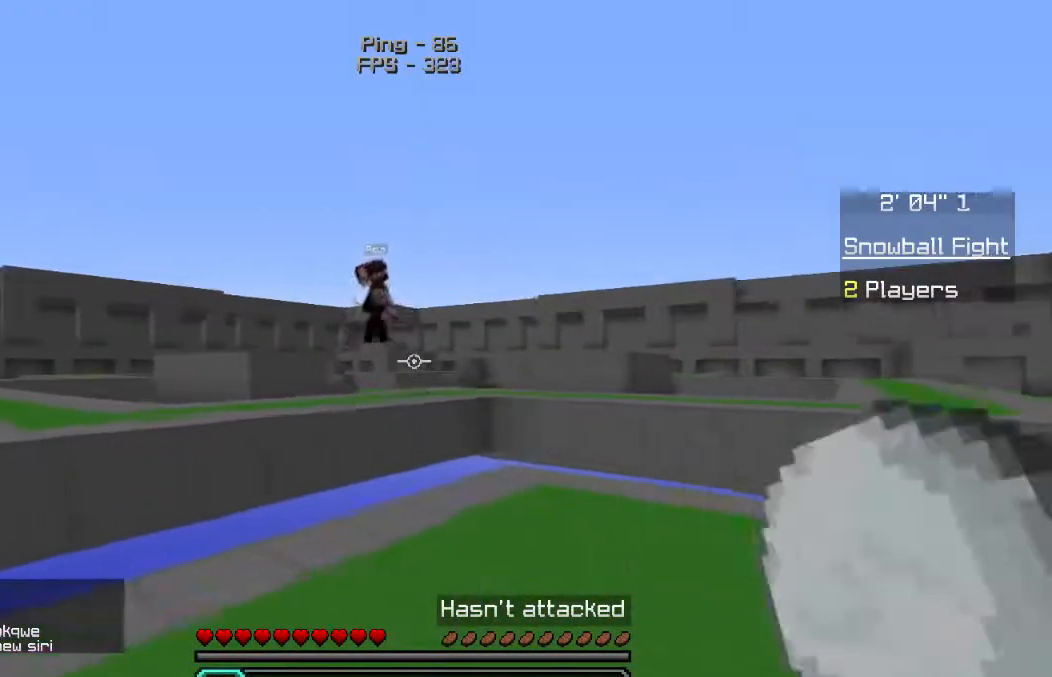
{"keys": ["a", "w"], "mouse": [], "events": [[100, "w", "down"]]}
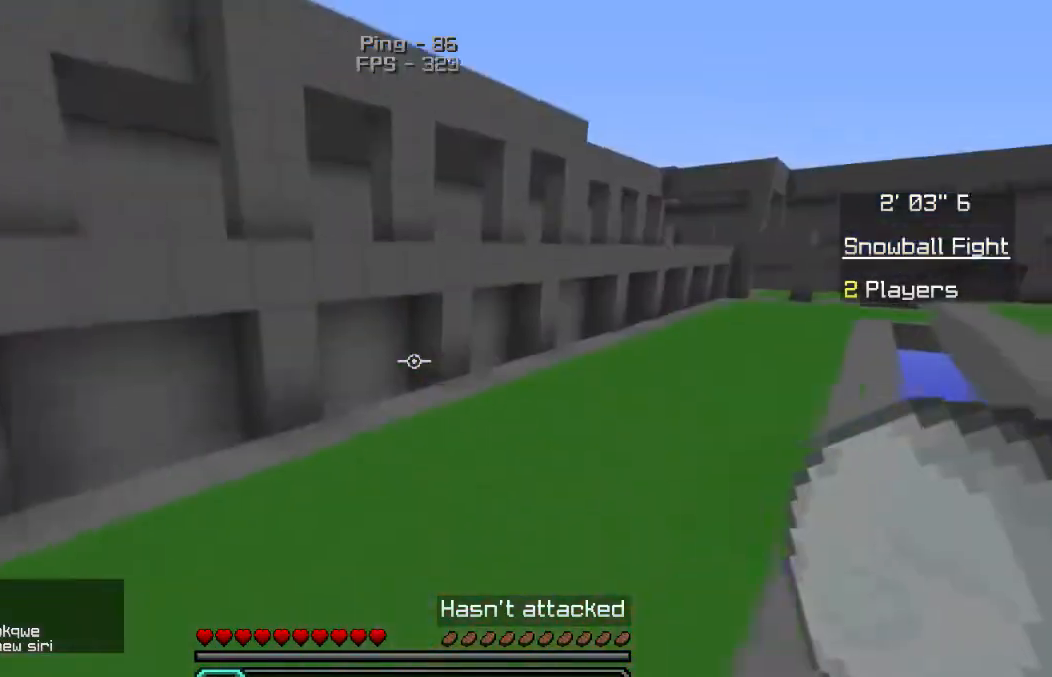
{"keys": ["a", "w"], "mouse": ["left"], "events": [[317, "mouse_left", "down"], [450, "mouse_left", "up"], [500, "mouse_left", "down"]]}
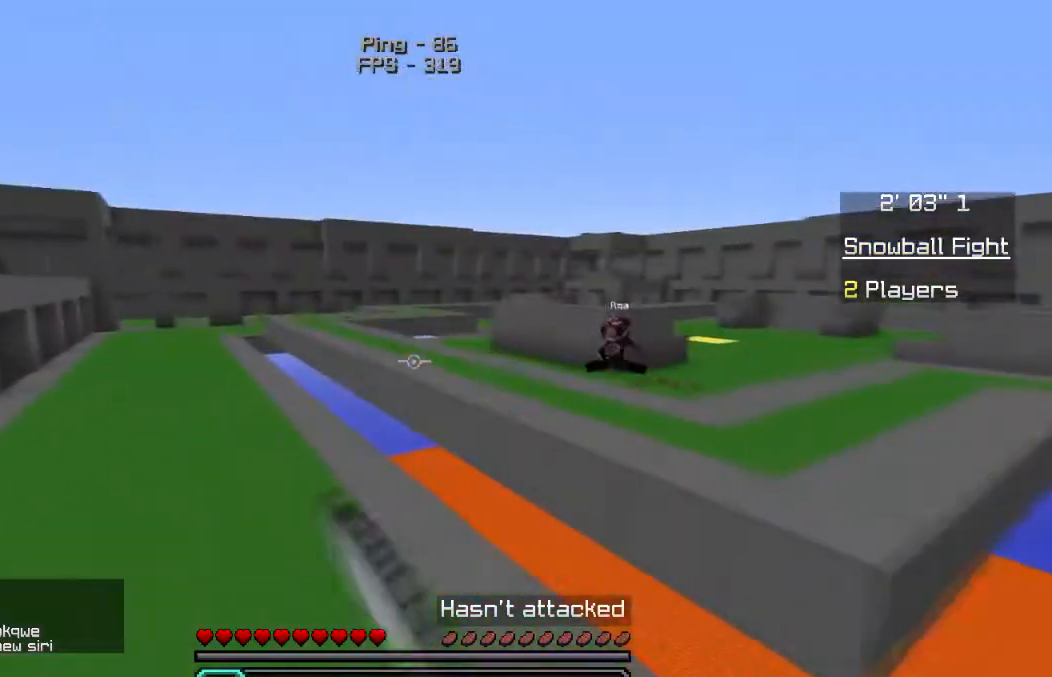
{"keys": ["a", "w"], "mouse": ["left"], "events": [[150, "mouse_left", "up"], [217, "mouse_left", "down"]]}
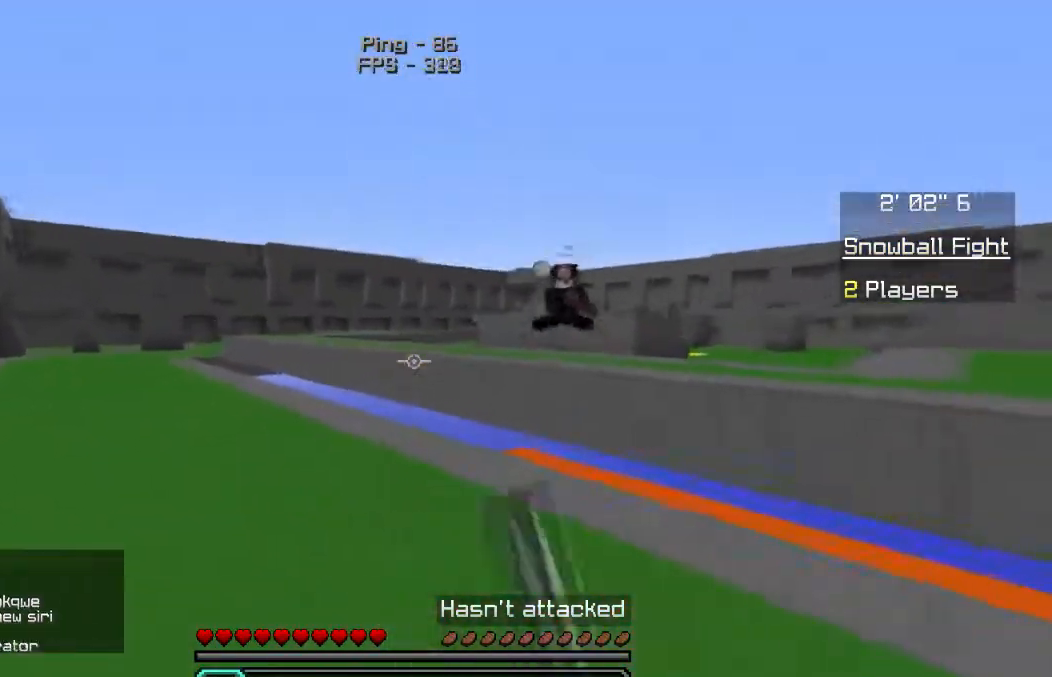
{"keys": ["d", "s"], "mouse": ["right"], "events": [[50, "mouse_left", "up"], [100, "d", "down"], [150, "a", "up"], [250, "w", "up"], [267, "mouse_right", "down"], [350, "s", "down"]]}
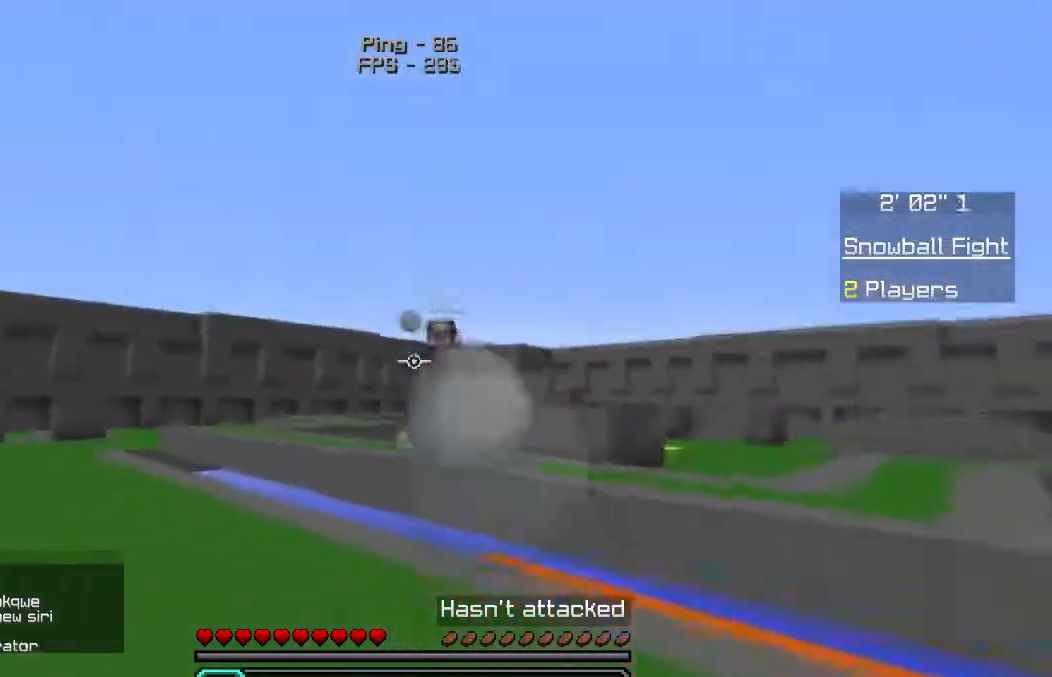
{"keys": ["d", "w"], "mouse": [], "events": [[100, "s", "up"], [150, "w", "down"], [250, "mouse_right", "up"]]}
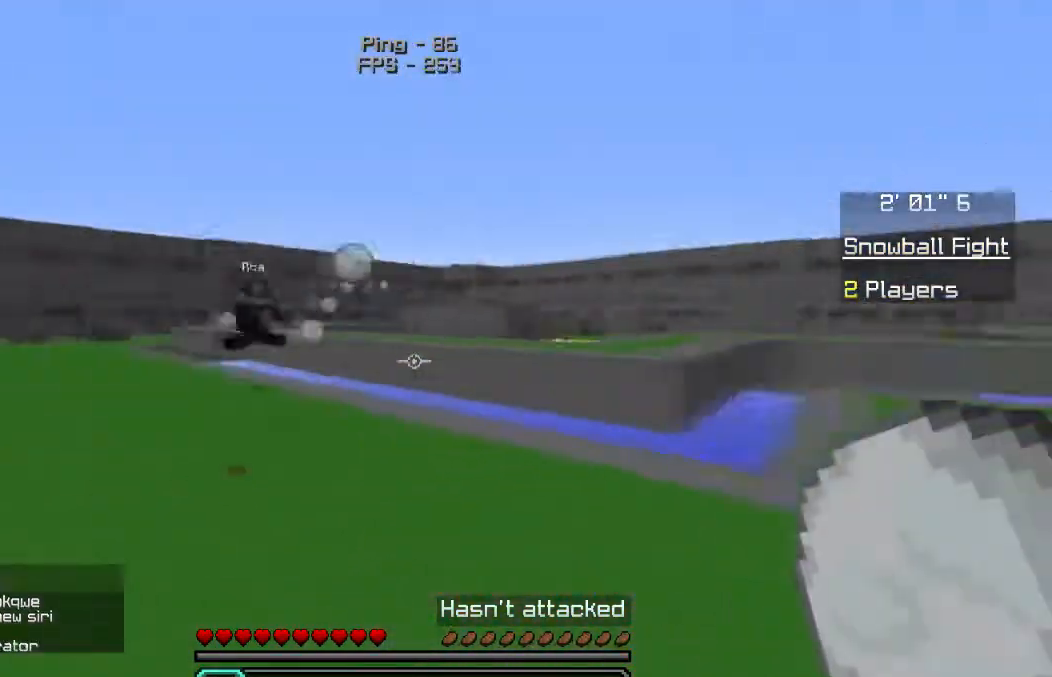
{"keys": ["d"], "mouse": [], "events": [[267, "w", "up"], [417, "mouse_right", "down"], [500, "mouse_right", "up"]]}
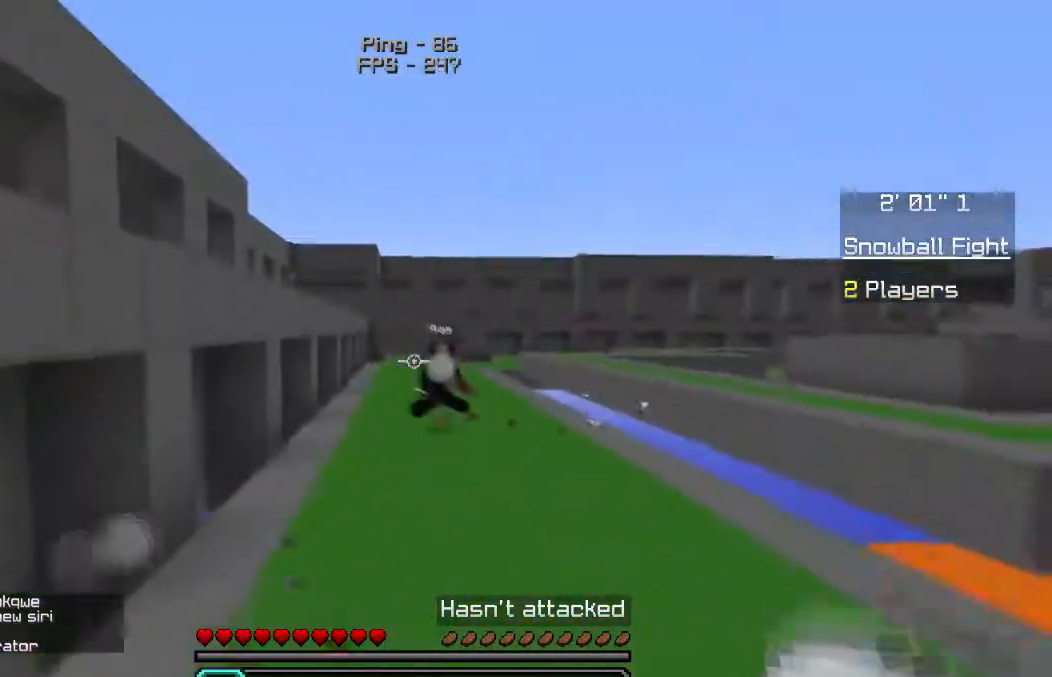
{"keys": ["w"], "mouse": [], "events": [[100, "mouse_right", "down"], [100, "w", "down"], [200, "mouse_right", "up"], [283, "mouse_right", "down"], [367, "mouse_right", "up"], [483, "d", "up"]]}
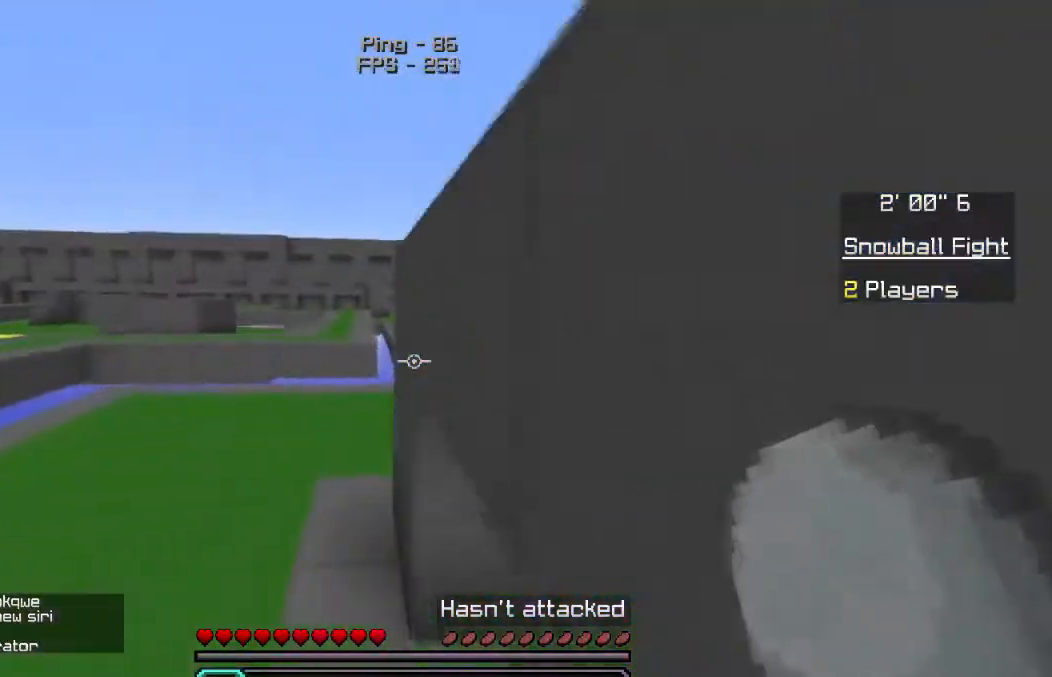
{"keys": ["a", "w"], "mouse": ["left"], "events": [[100, "a", "down"], [333, "mouse_left", "down"]]}
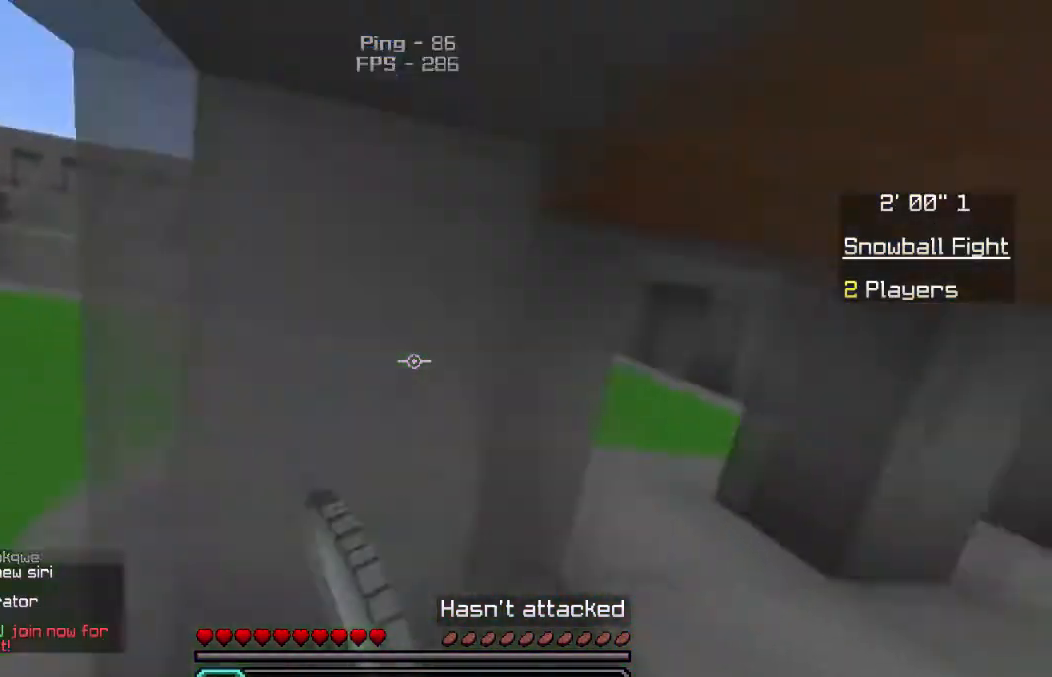
{"keys": ["d", "w"], "mouse": [], "events": [[50, "a", "up"], [133, "mouse_left", "up"], [167, "a", "down"], [367, "d", "down"], [417, "a", "up"]]}
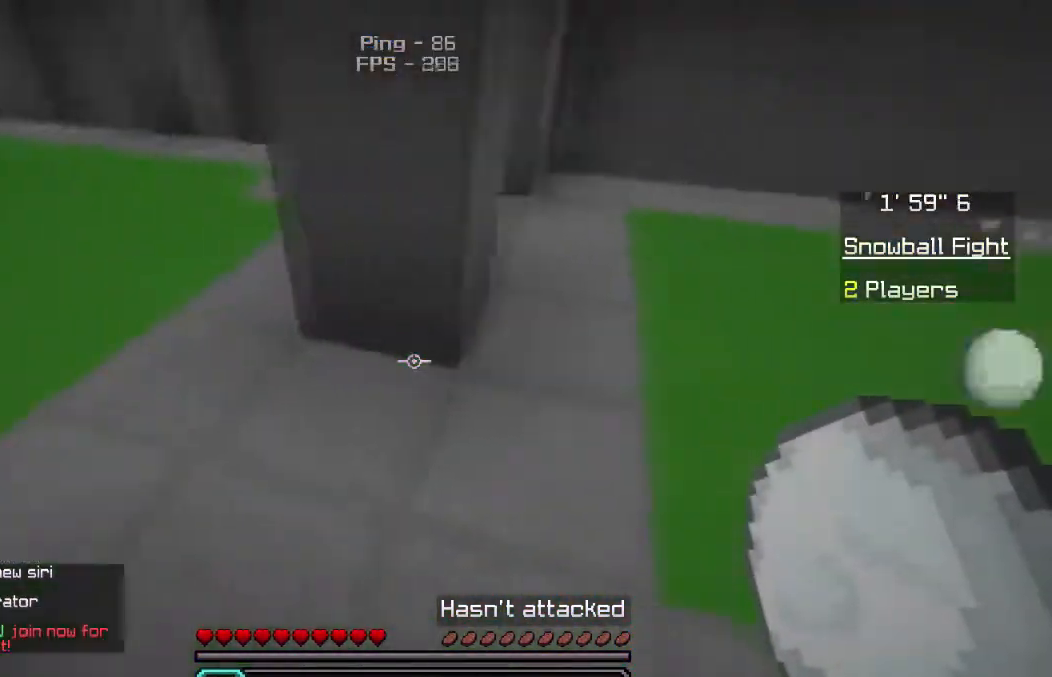
{"keys": ["a", "w"], "mouse": [], "events": [[200, "a", "down"], [283, "d", "up"]]}
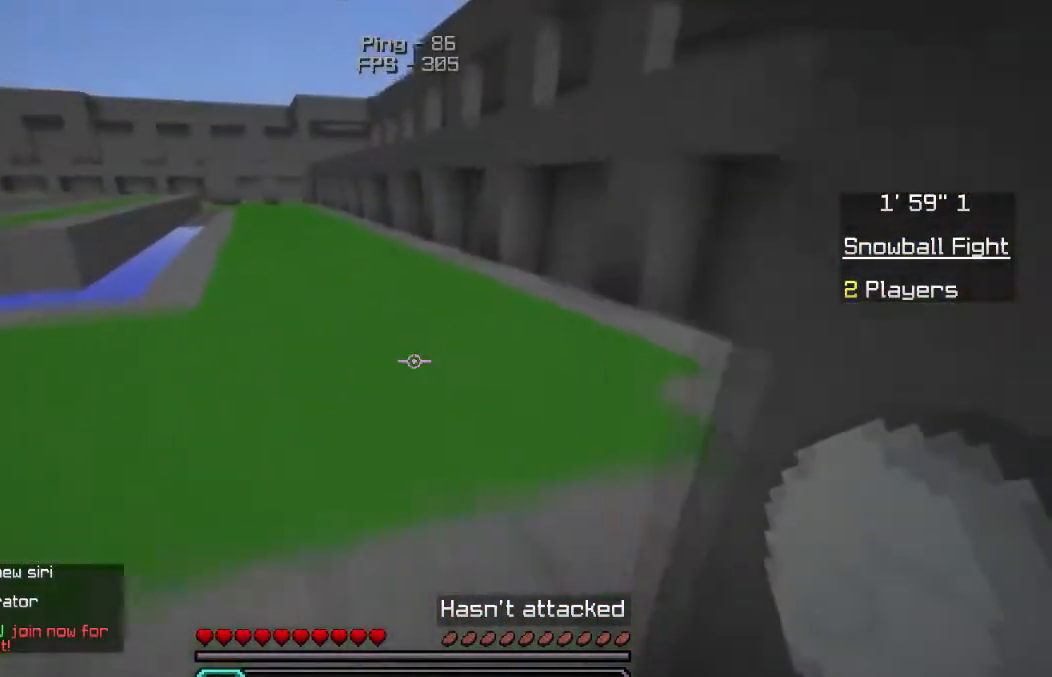
{"keys": ["w"], "mouse": [], "events": [[117, "a", "up"]]}
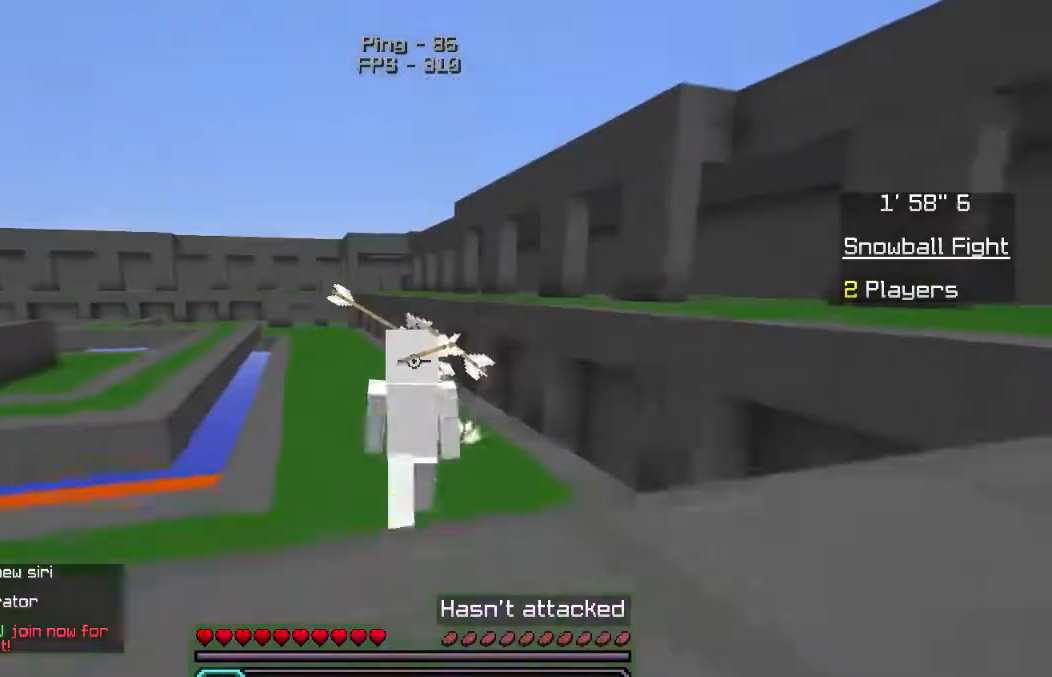
{"keys": ["a", "w"], "mouse": [], "events": [[350, "a", "down"]]}
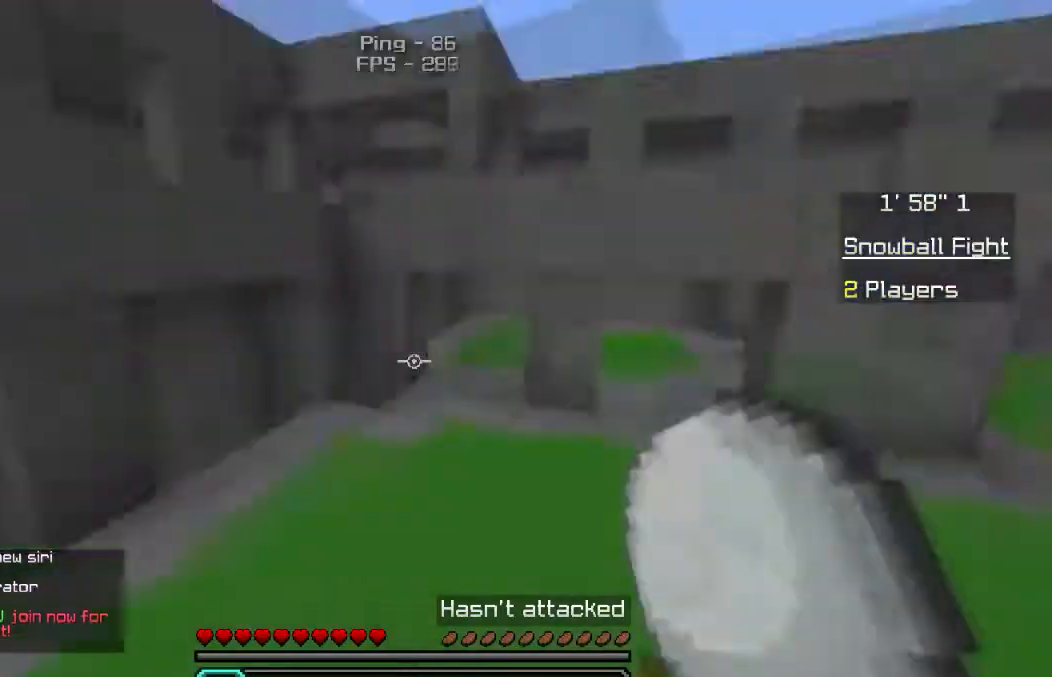
{"keys": ["d", "w"], "mouse": [], "events": [[17, "w", "up"], [117, "s", "down"], [150, "mouse_left", "down"], [167, "d", "down"], [183, "a", "up"], [283, "s", "up"], [400, "w", "down"], [500, "mouse_left", "up"]]}
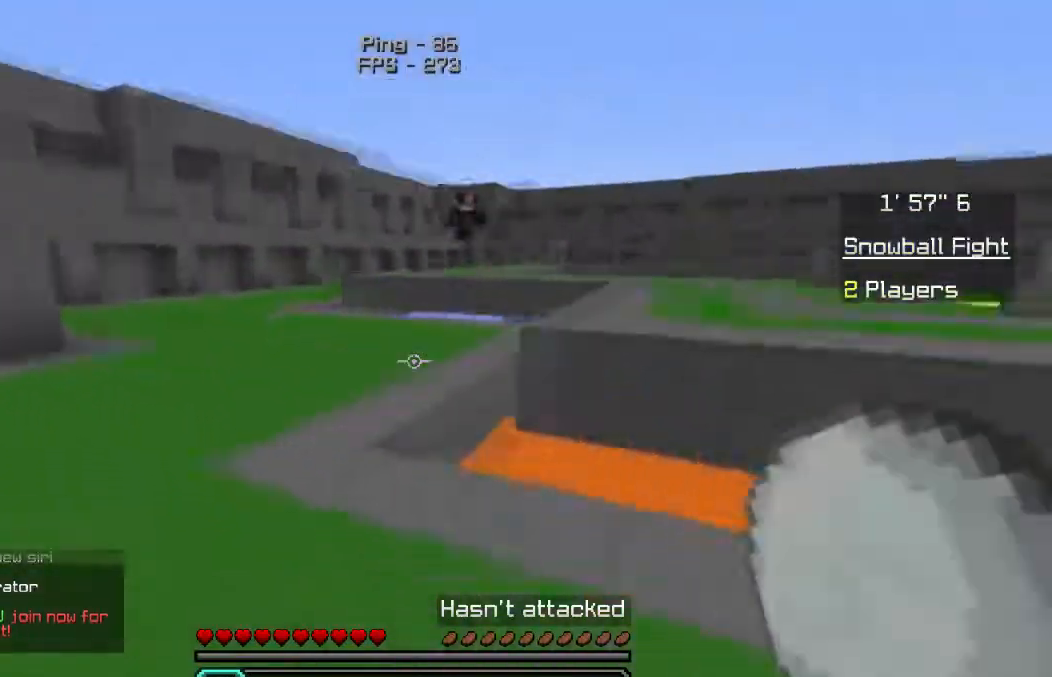
{"keys": ["d", "w"], "mouse": [], "events": [[100, "w", "up"], [250, "w", "down"]]}
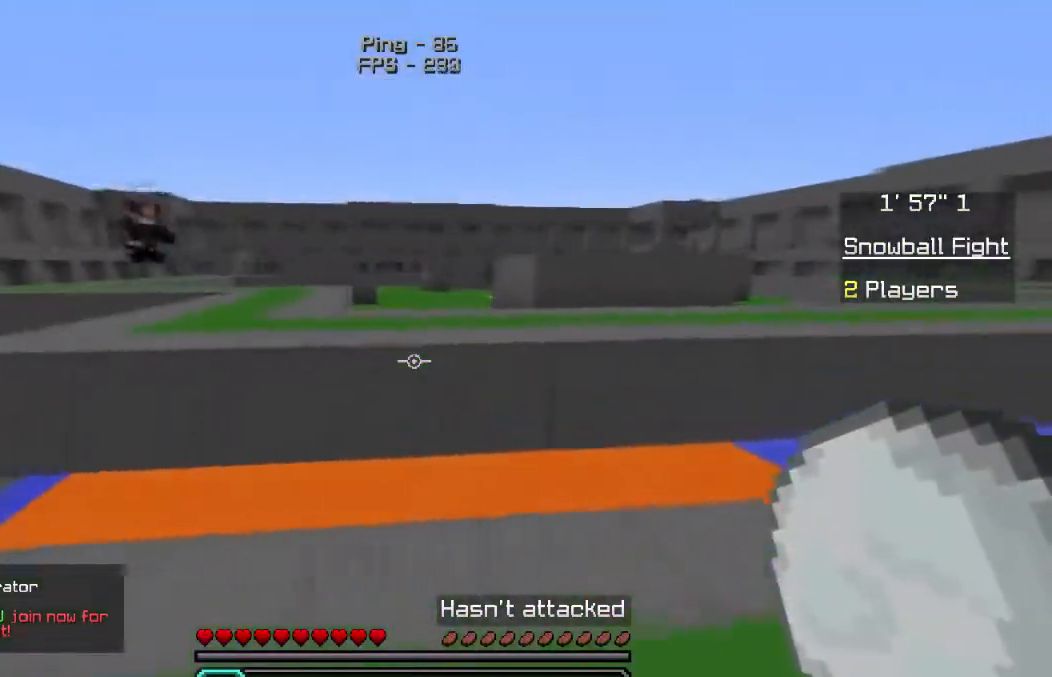
{"keys": ["d", "w"], "mouse": [], "events": [[117, "d", "up"], [200, "d", "down"]]}
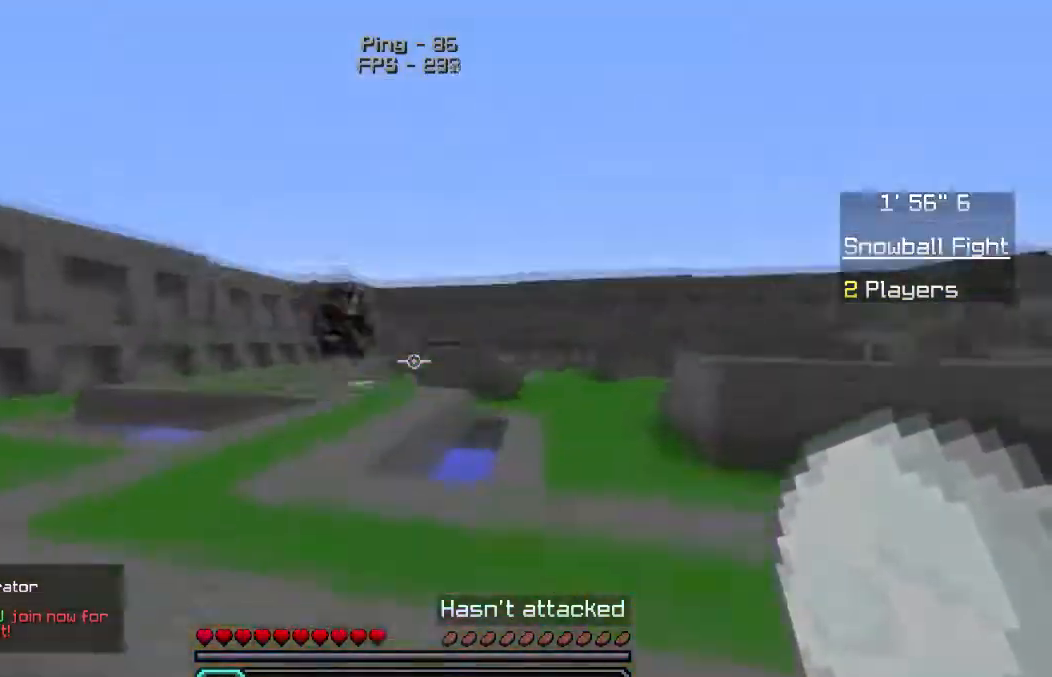
{"keys": ["d", "w"], "mouse": [], "events": [[250, "mouse_right", "down"], [333, "mouse_right", "up"]]}
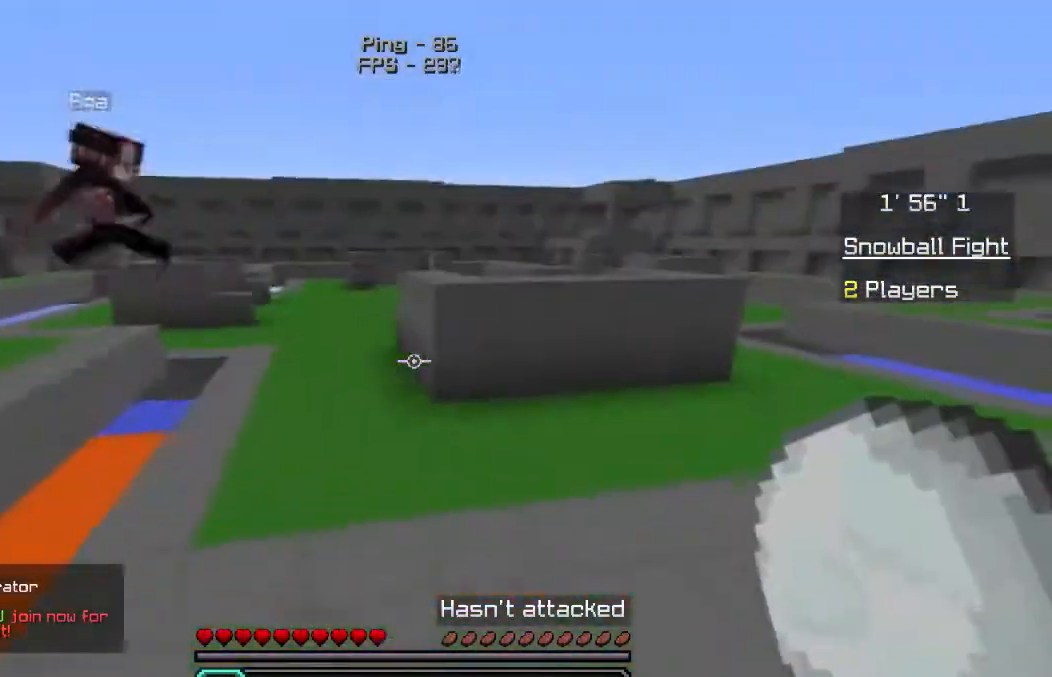
{"keys": ["d", "w"], "mouse": ["right"], "events": [[233, "mouse_right", "down"]]}
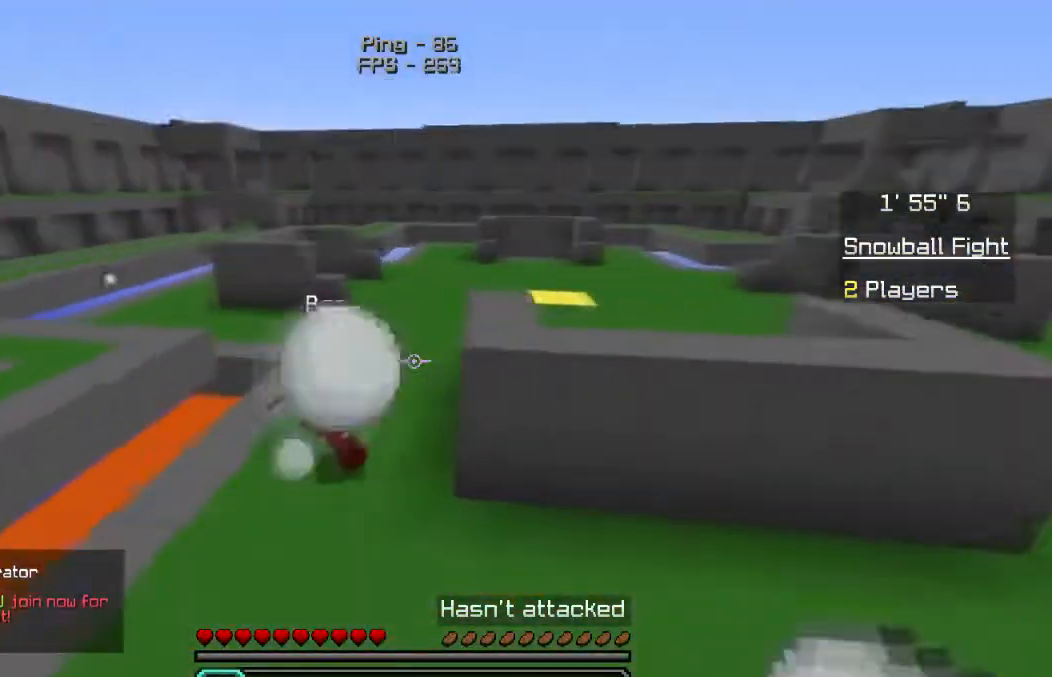
{"keys": ["d", "w"], "mouse": [], "events": [[17, "mouse_right", "up"], [50, "mouse_right", "down"], [117, "mouse_right", "up"]]}
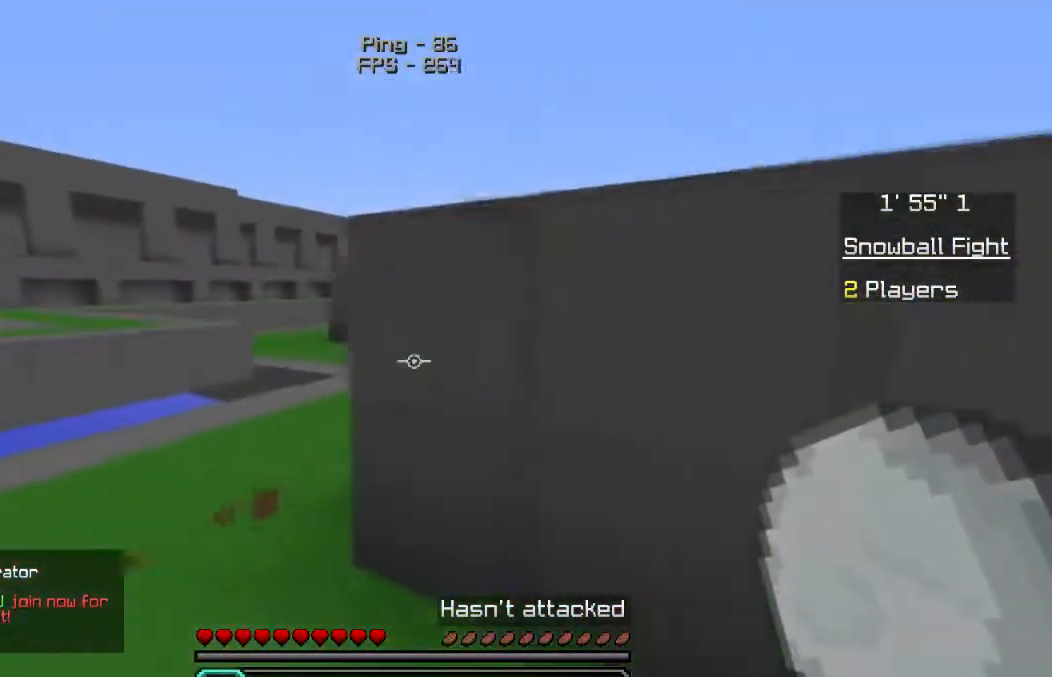
{"keys": ["d", "w"], "mouse": ["left"], "events": [[400, "mouse_left", "down"]]}
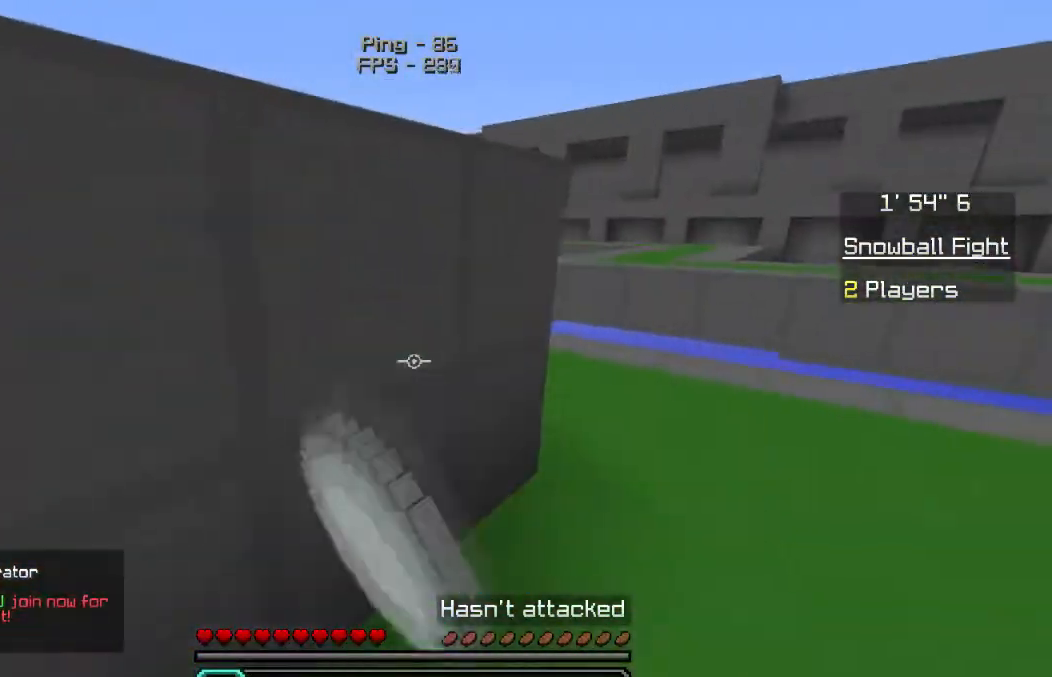
{"keys": ["d", "w"], "mouse": [], "events": [[200, "mouse_left", "up"]]}
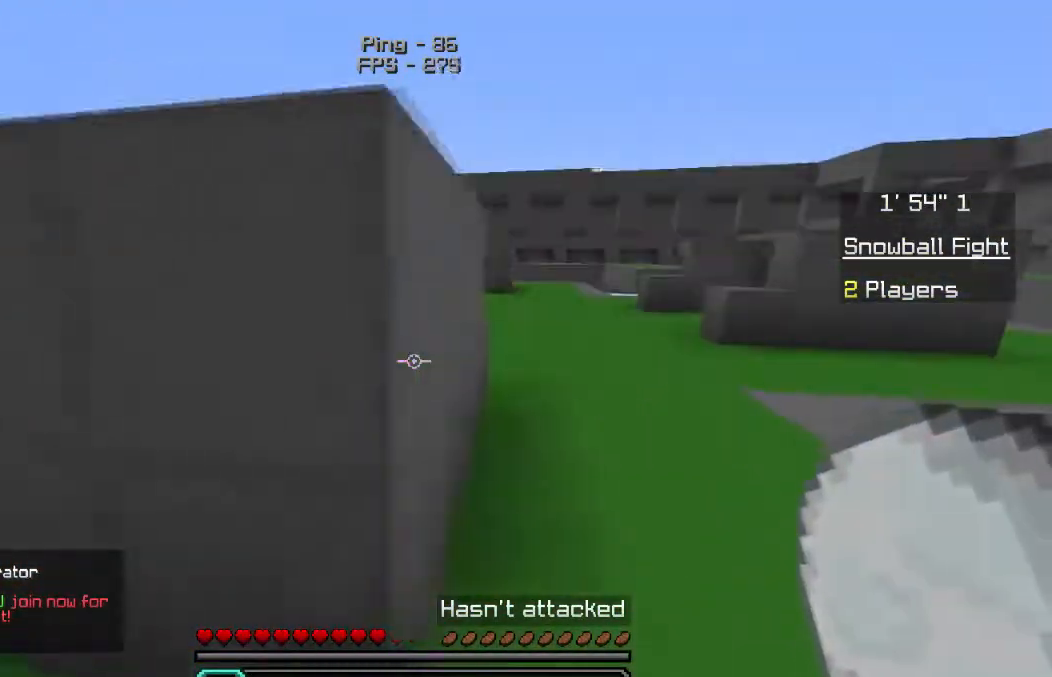
{"keys": ["d", "w"], "mouse": [], "events": []}
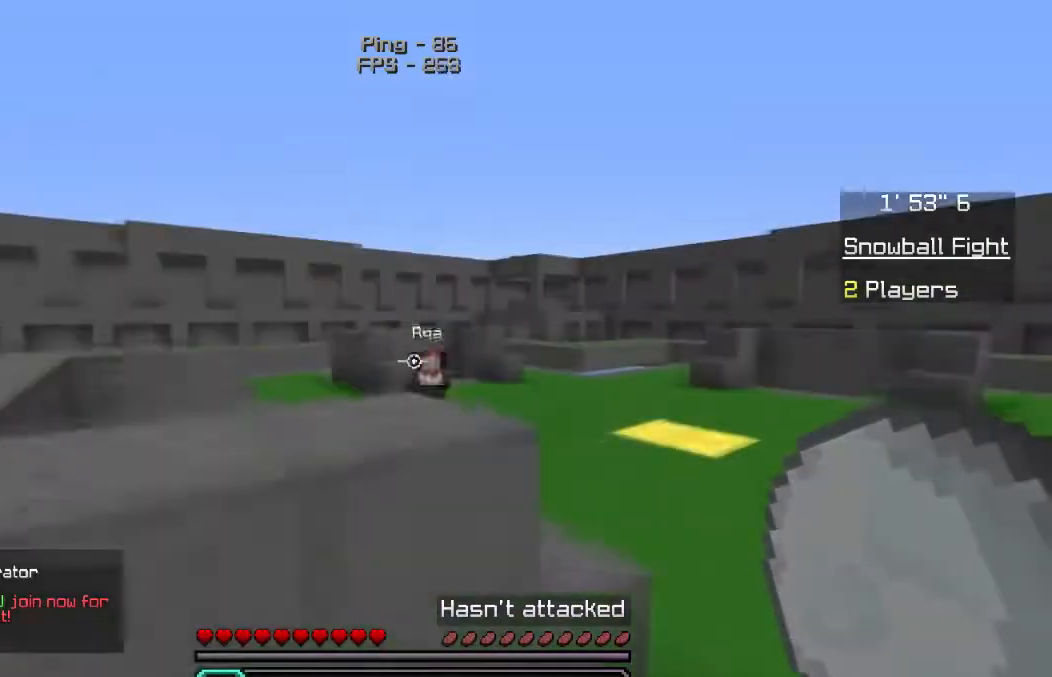
{"keys": ["d", "w"], "mouse": ["right"], "events": [[350, "mouse_right", "down"]]}
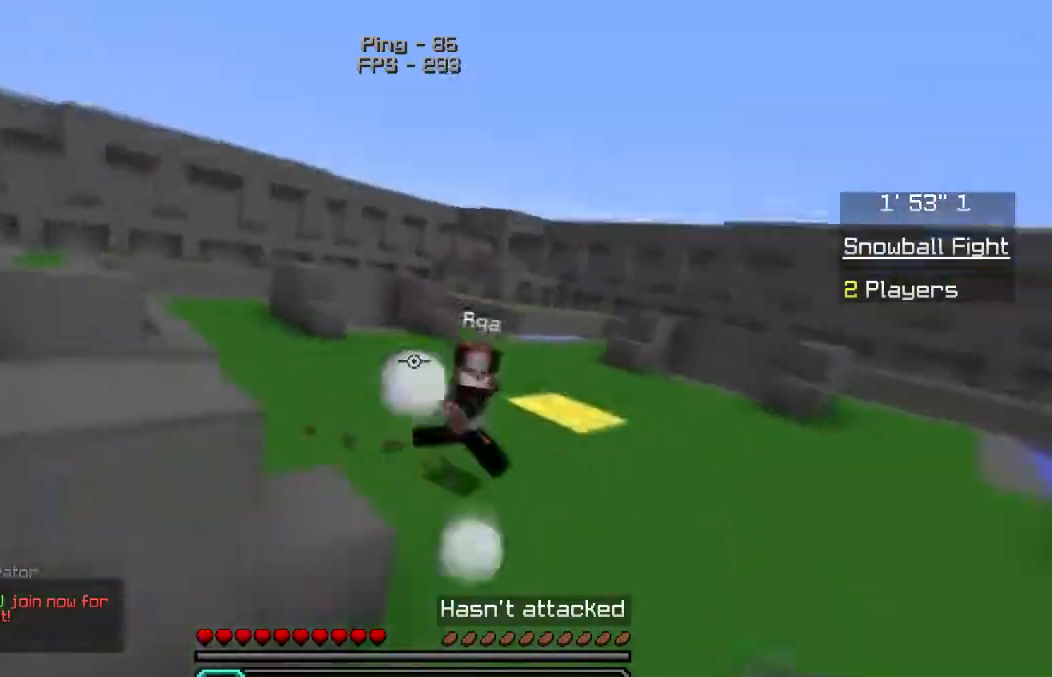
{"keys": ["a", "w"], "mouse": [], "events": [[50, "a", "down"], [50, "d", "up"], [417, "mouse_right", "up"]]}
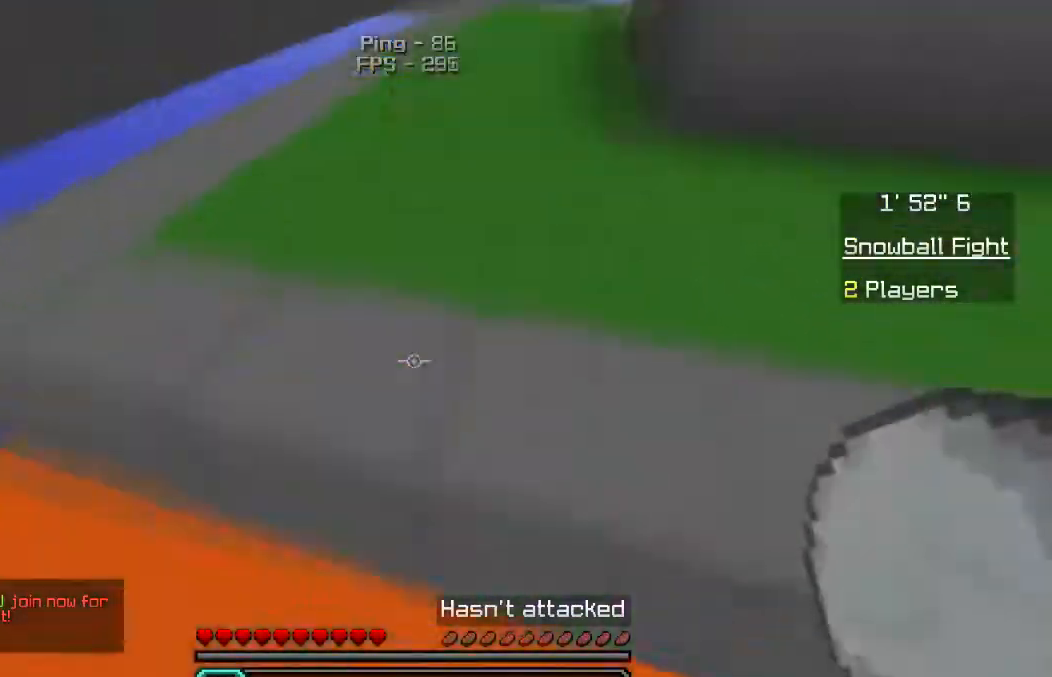
{"keys": ["a", "w"], "mouse": [], "events": [[150, "a", "up"], [150, "d", "down"], [367, "d", "up"], [400, "a", "down"]]}
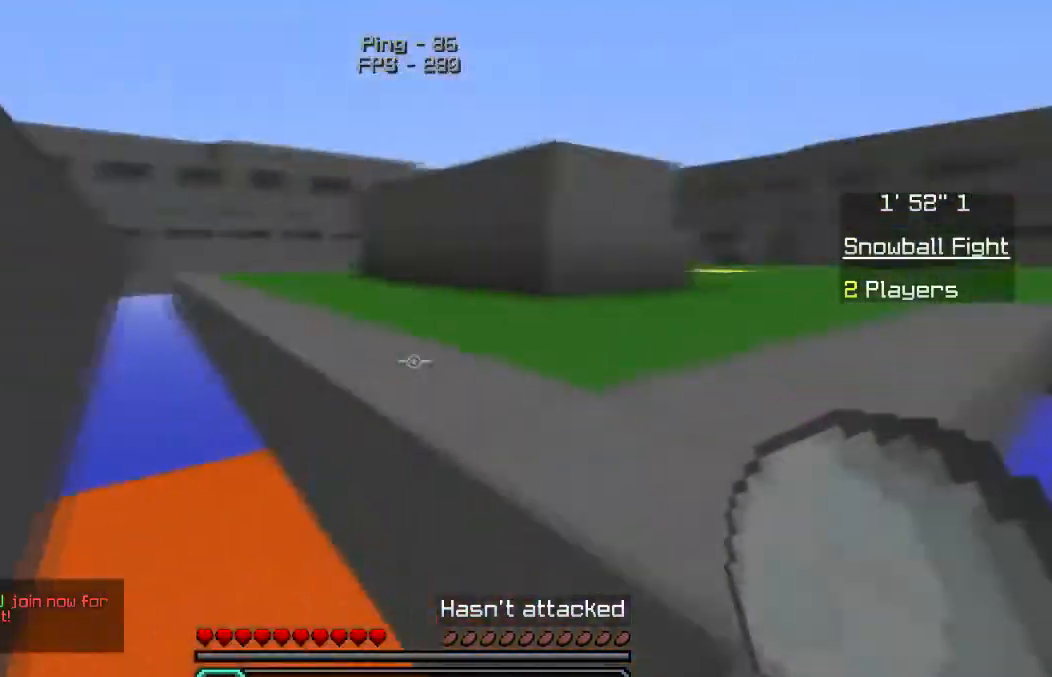
{"keys": ["a", "w"], "mouse": [], "events": [[283, "mouse_left", "down"], [383, "mouse_right", "down"], [467, "mouse_left", "up"], [500, "mouse_right", "up"]]}